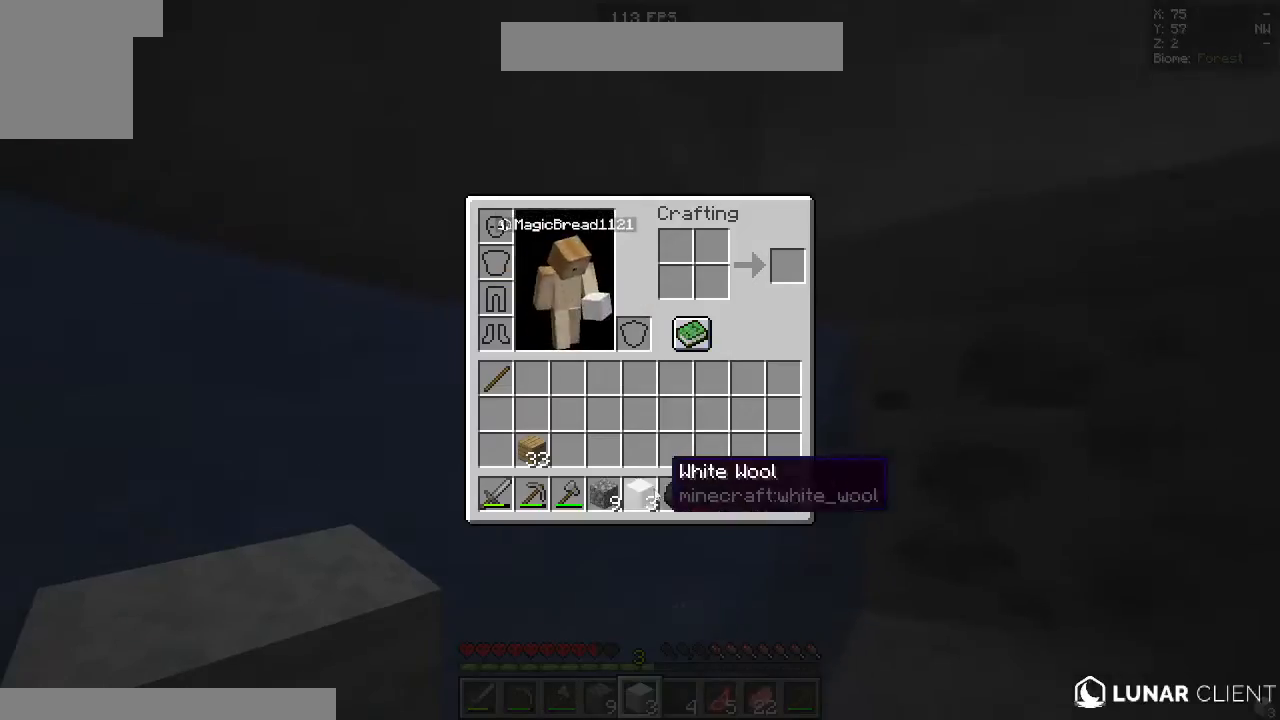
Gameplay with keyboard and mouse; each line is a JSON object with the keys and mouse buttons held at the frame after it. "events" lists presses ("down") and releases ("up") of "a", "d", "s", "space", "w", "mouse_left" and "mouse_right" between this image and that frame as [ms after this image, input, new state], when the widget could be followed in between. "mouse_left", "mouse_right" = the "left", "right" buttons of the "mouse" list. No other keys are recorded. Fast repeated clicks can show as one long hold. Mouse movement is not recorded.
{"keys": [], "mouse": [], "events": [[100, "mouse_left", "down"], [150, "mouse_left", "up"], [167, "w", "down"], [233, "space", "down"], [400, "space", "up"], [417, "w", "up"]]}
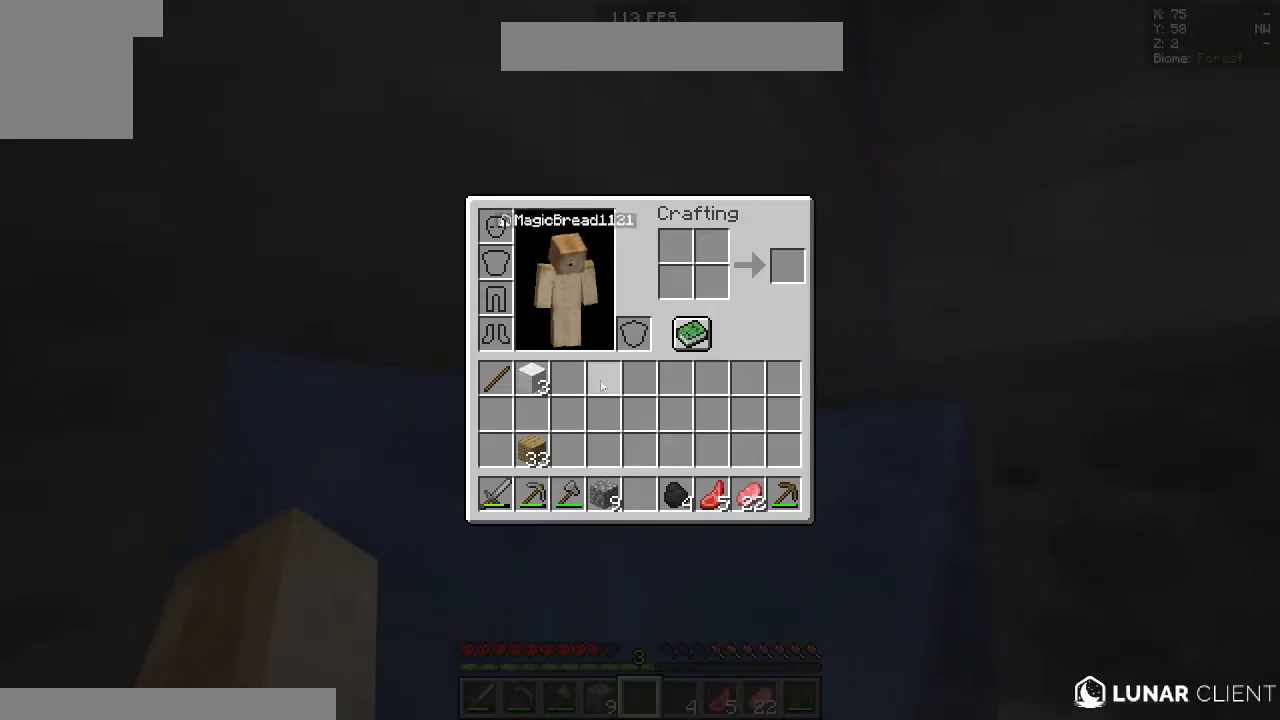
{"keys": ["w"], "mouse": [], "events": [[433, "mouse_left", "down"], [483, "w", "down"], [500, "mouse_left", "up"]]}
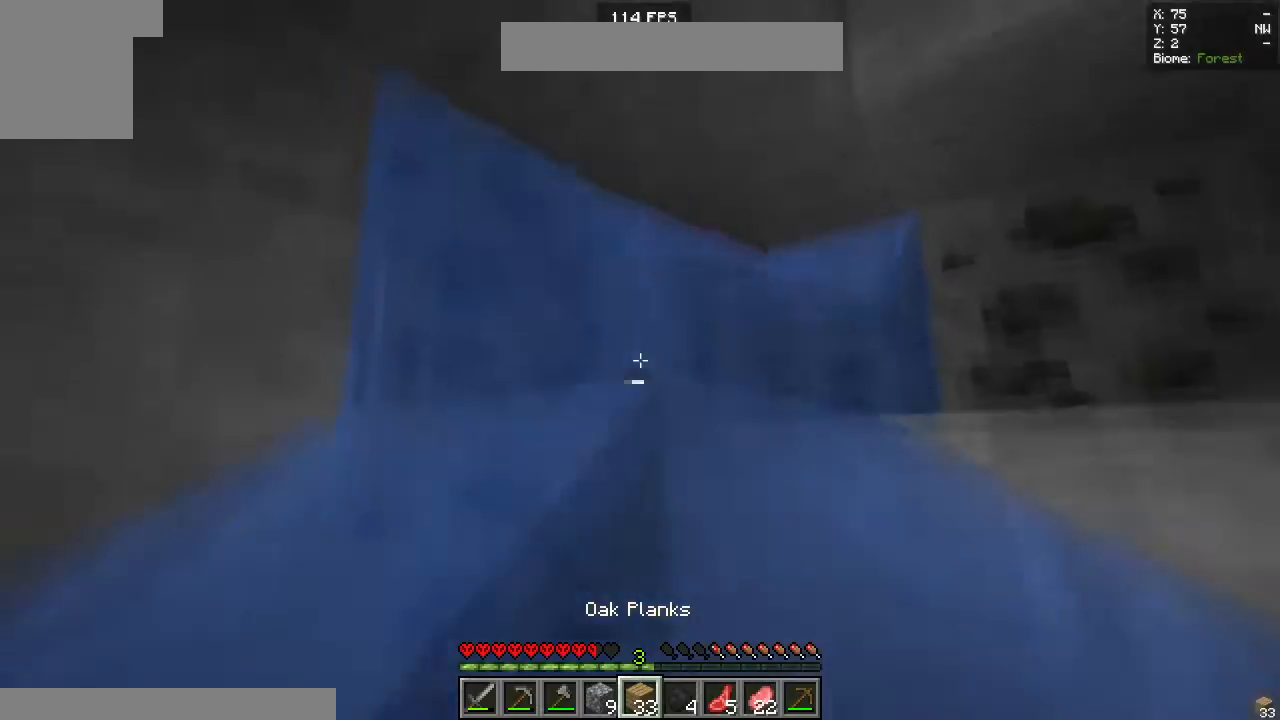
{"keys": ["space", "w"], "mouse": [], "events": [[33, "space", "down"]]}
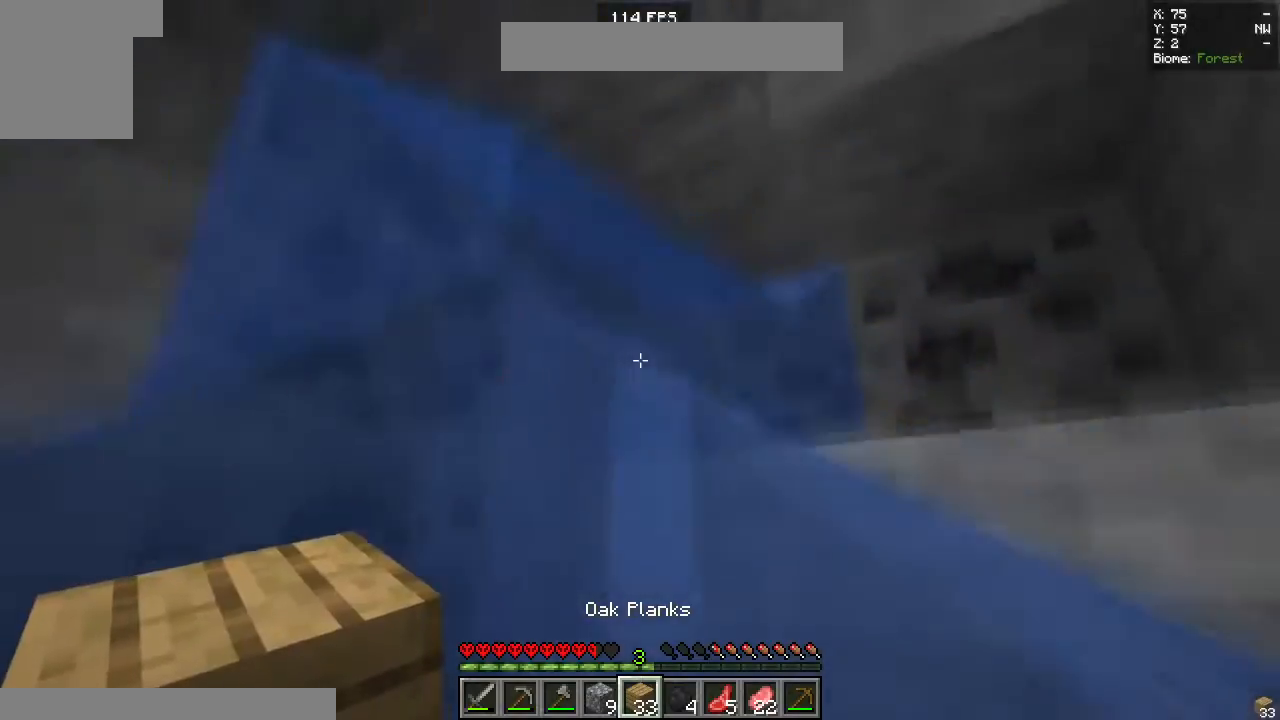
{"keys": ["a", "space", "w"], "mouse": [], "events": [[300, "a", "down"]]}
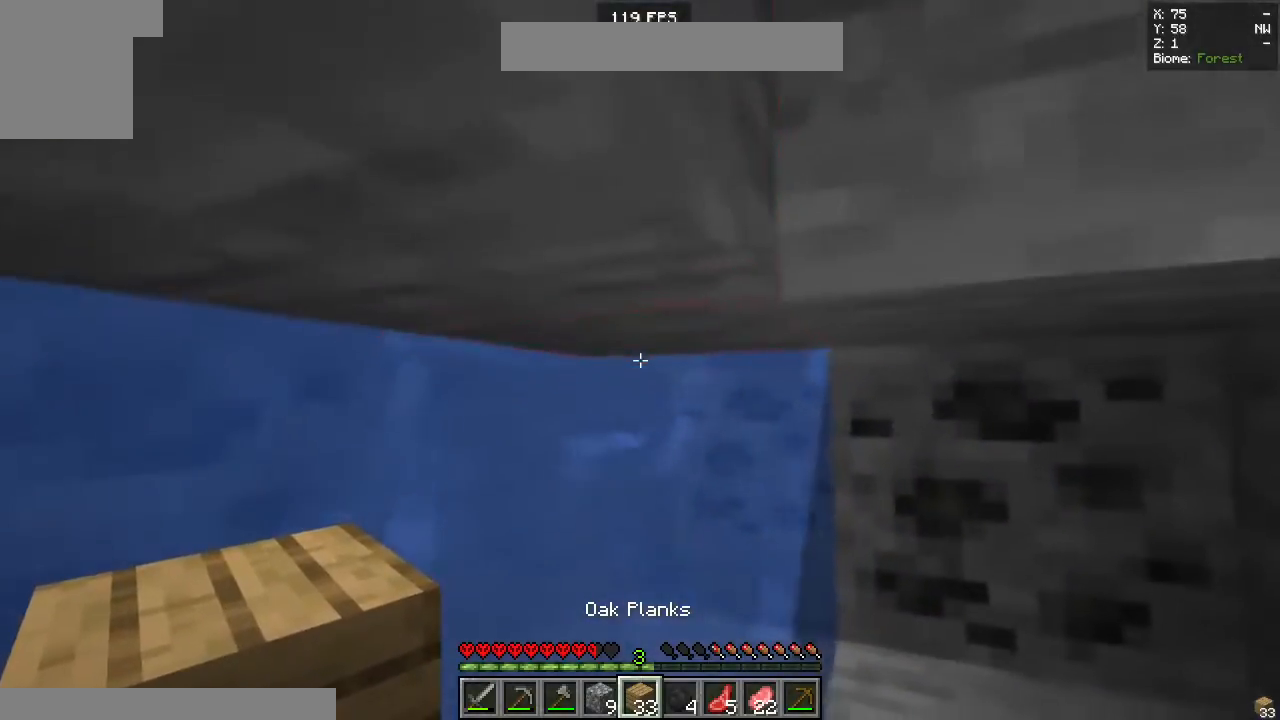
{"keys": ["w"], "mouse": ["right"], "events": [[100, "space", "up"], [183, "a", "up"], [433, "mouse_right", "down"]]}
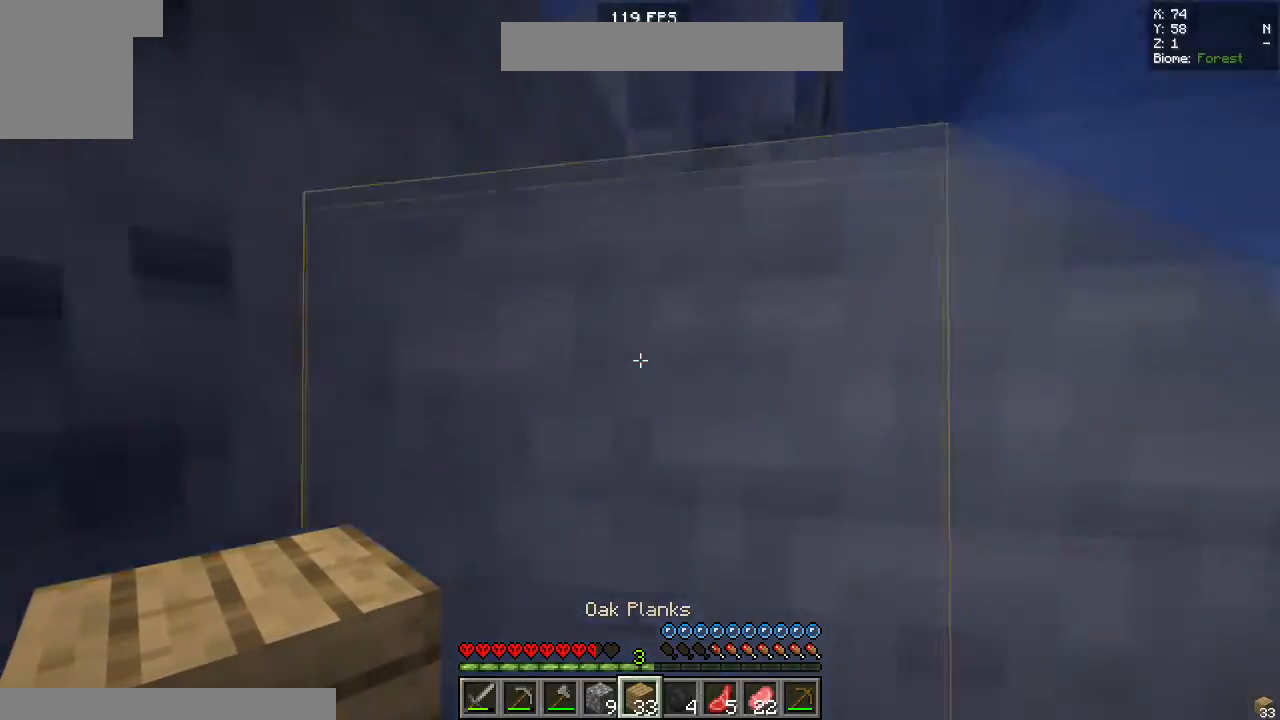
{"keys": [], "mouse": [], "events": [[100, "mouse_right", "up"], [483, "w", "up"]]}
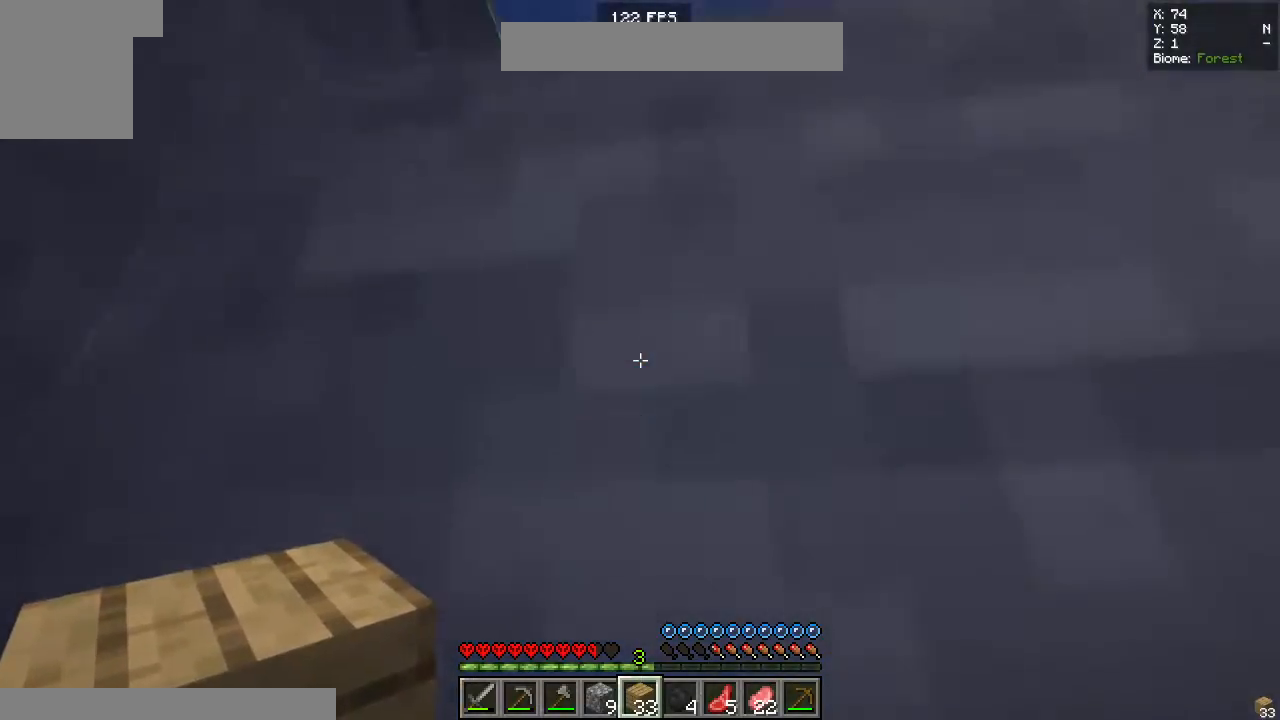
{"keys": ["a", "w"], "mouse": [], "events": [[50, "space", "down"], [300, "space", "up"], [500, "a", "down"], [500, "w", "down"]]}
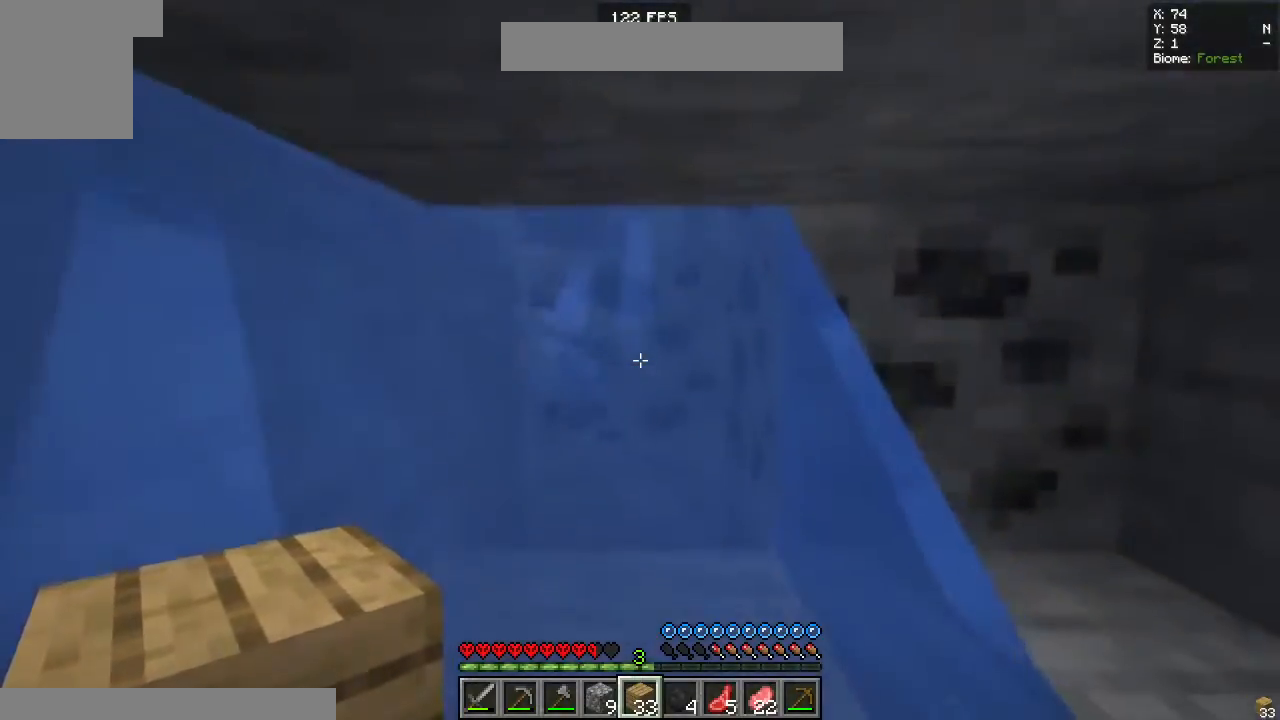
{"keys": ["w"], "mouse": [], "events": [[50, "mouse_right", "down"], [217, "mouse_right", "up"], [267, "a", "up"]]}
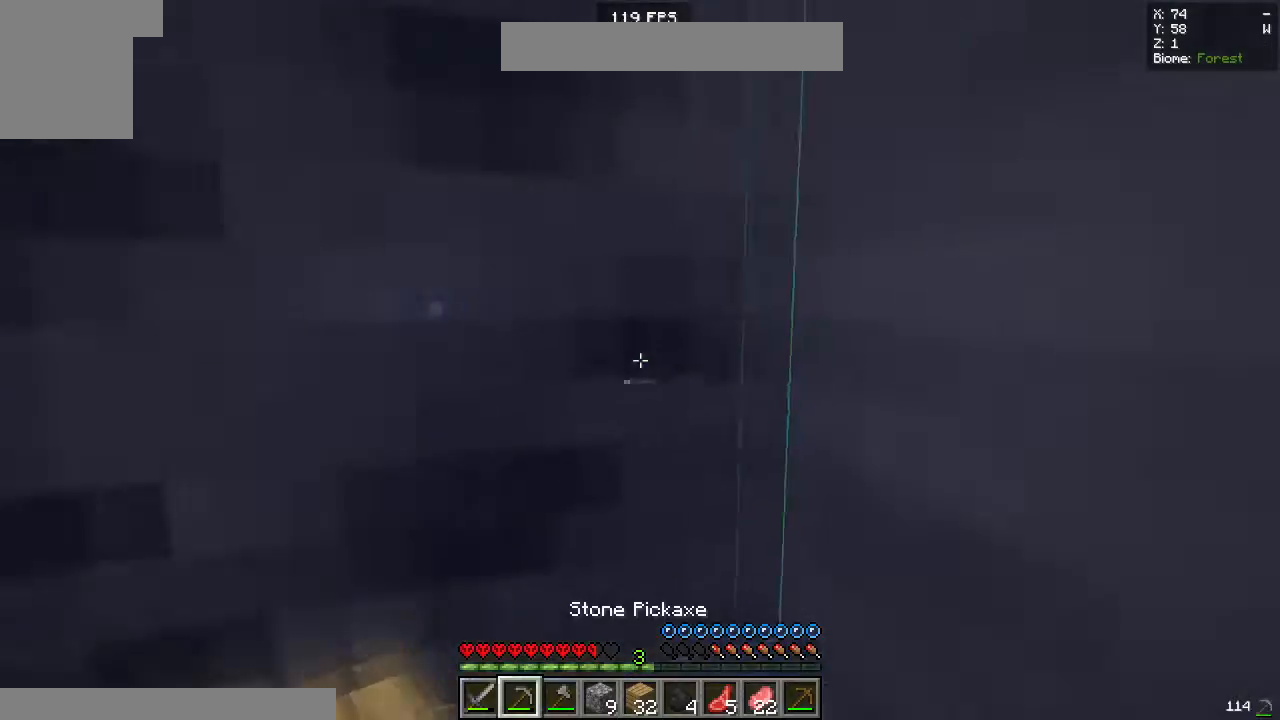
{"keys": [], "mouse": ["left"], "events": [[33, "w", "up"], [50, "mouse_left", "down"]]}
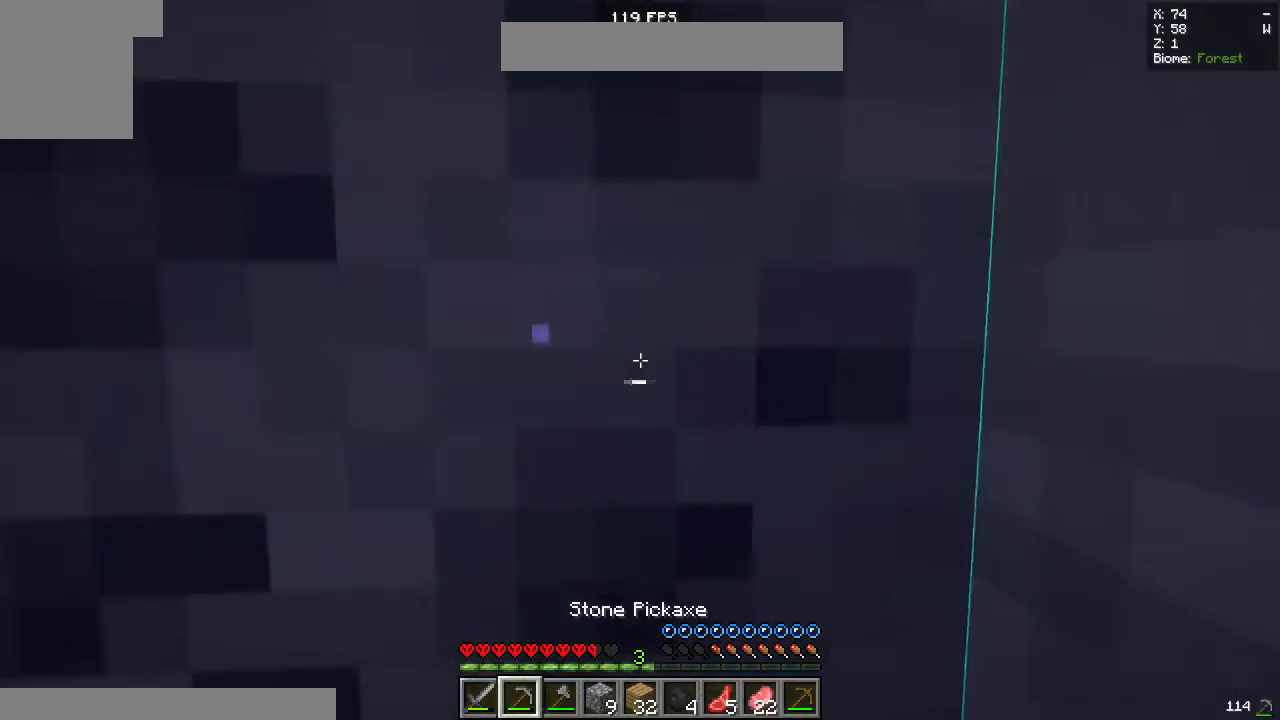
{"keys": ["space"], "mouse": ["left"], "events": [[267, "s", "down"], [400, "space", "down"], [417, "s", "up"]]}
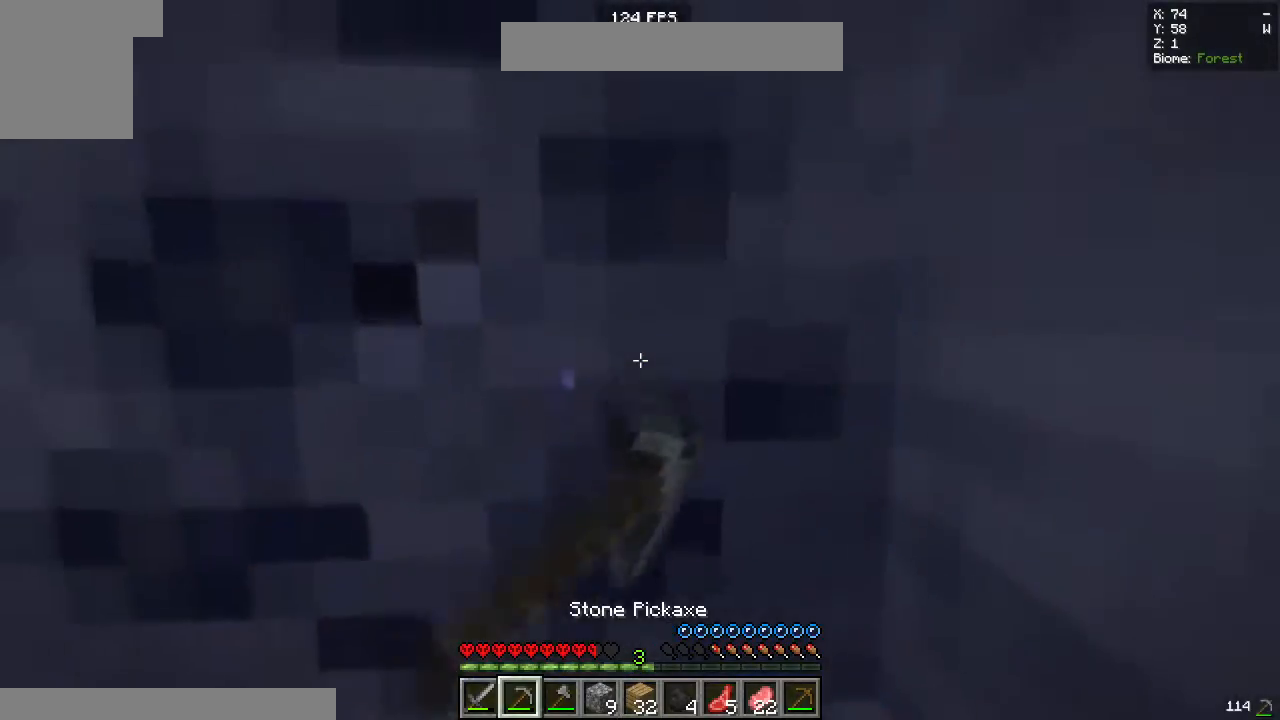
{"keys": ["w"], "mouse": ["left"], "events": [[483, "w", "down"], [500, "space", "up"]]}
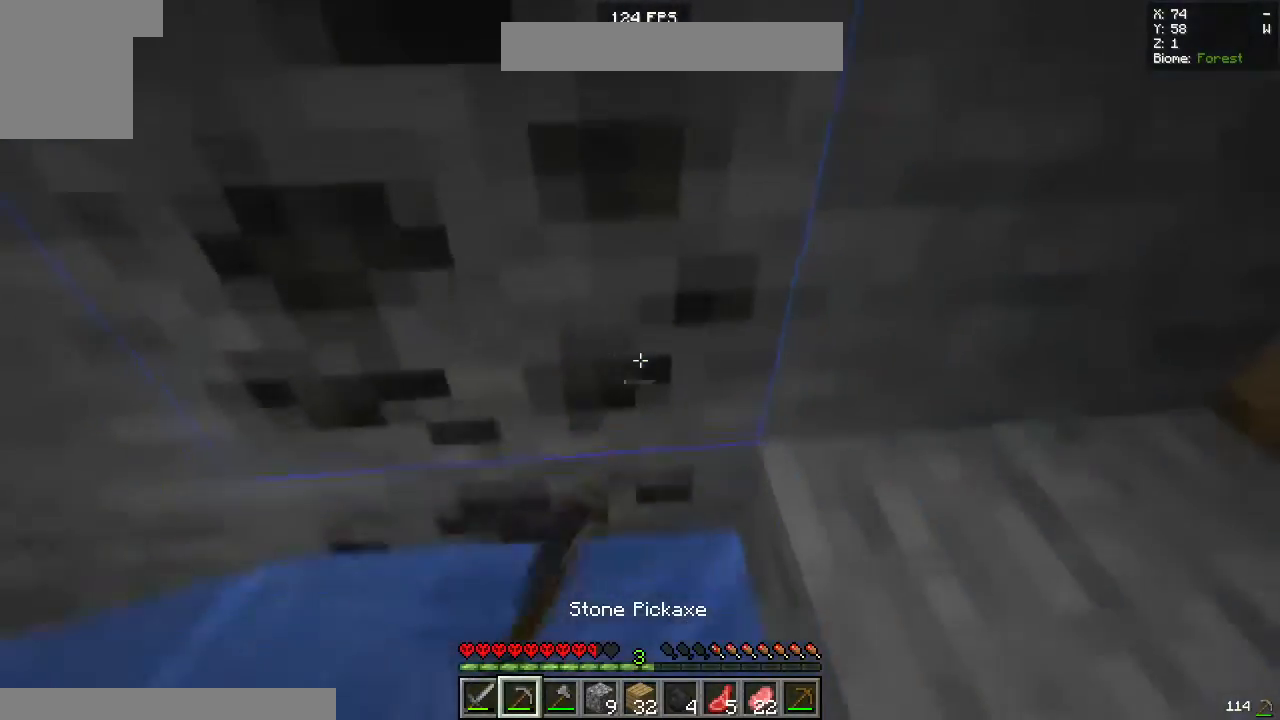
{"keys": ["d"], "mouse": ["left"], "events": [[17, "mouse_left", "up"], [217, "w", "up"], [233, "mouse_left", "down"], [417, "d", "down"]]}
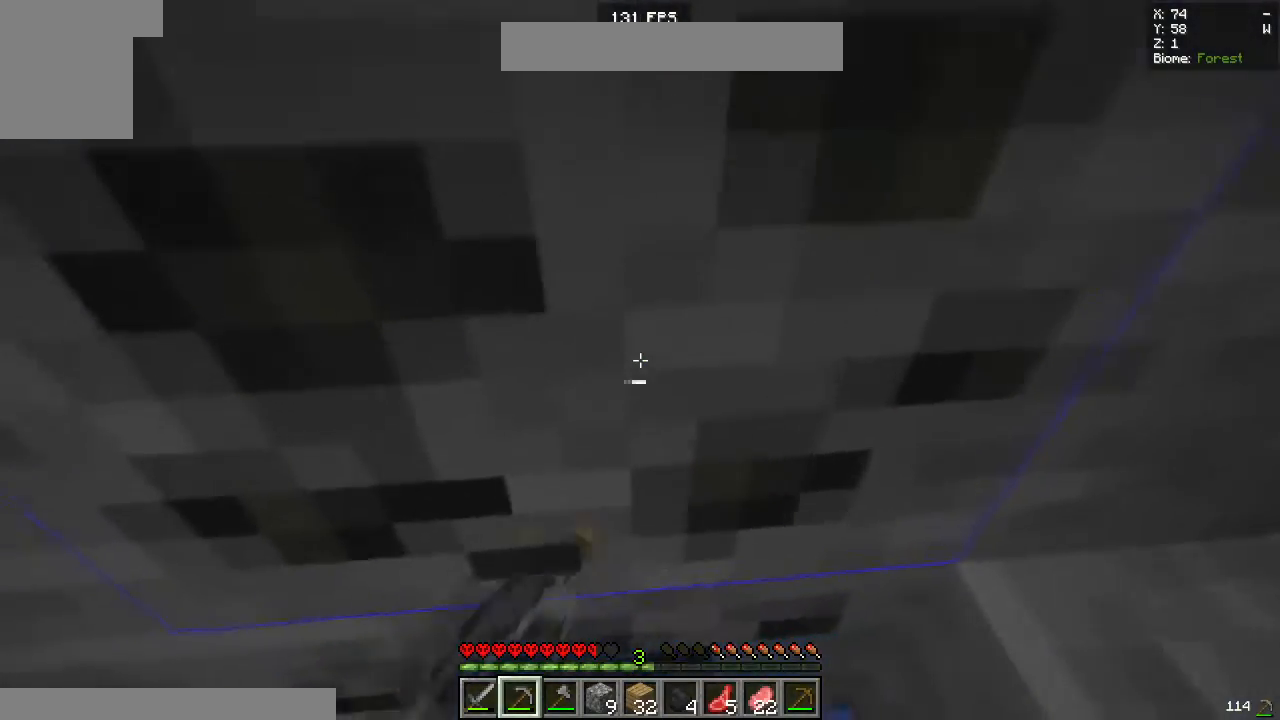
{"keys": ["d"], "mouse": ["left"], "events": []}
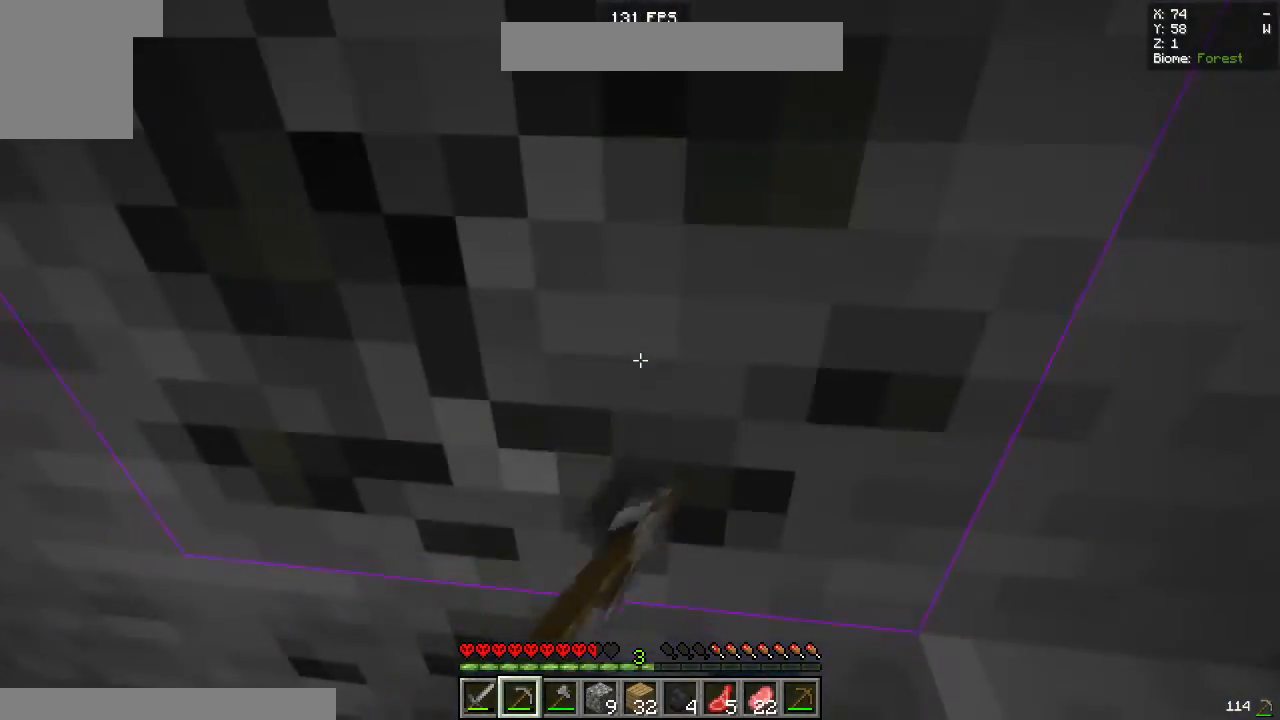
{"keys": ["d", "w"], "mouse": ["left"], "events": [[183, "w", "down"]]}
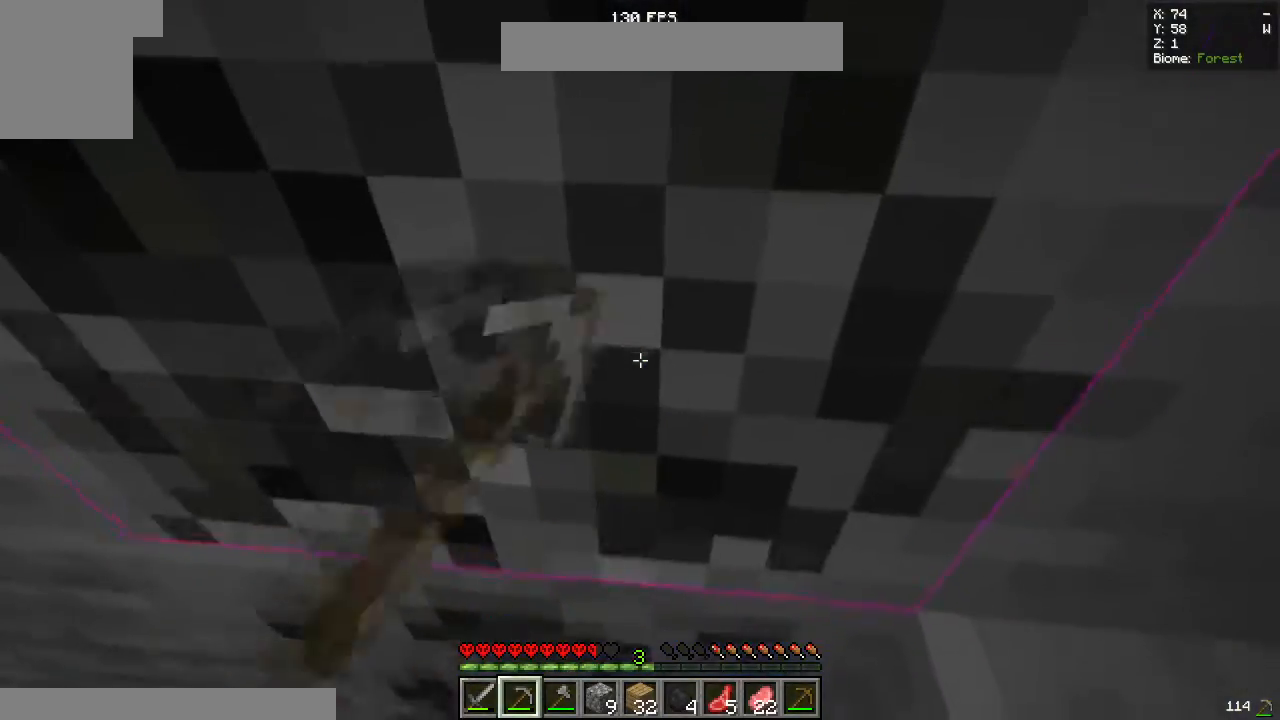
{"keys": ["d"], "mouse": ["left"], "events": [[317, "w", "up"]]}
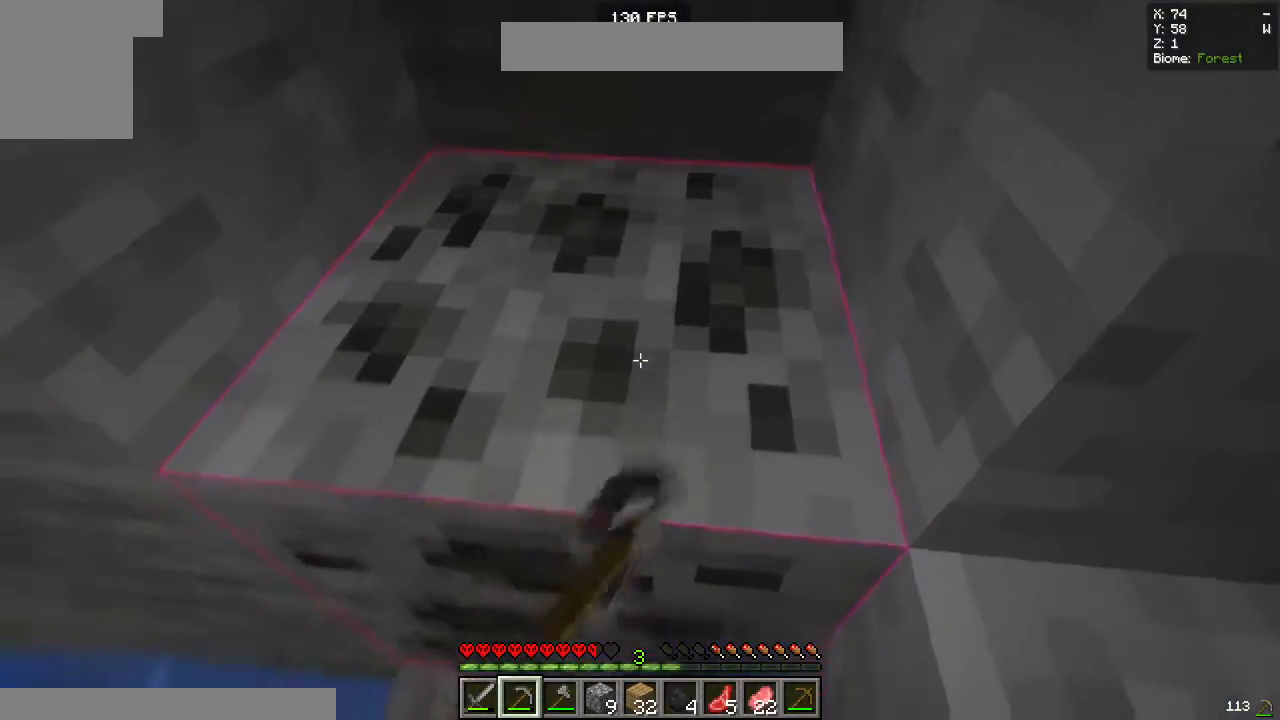
{"keys": [], "mouse": ["left"], "events": [[100, "d", "up"]]}
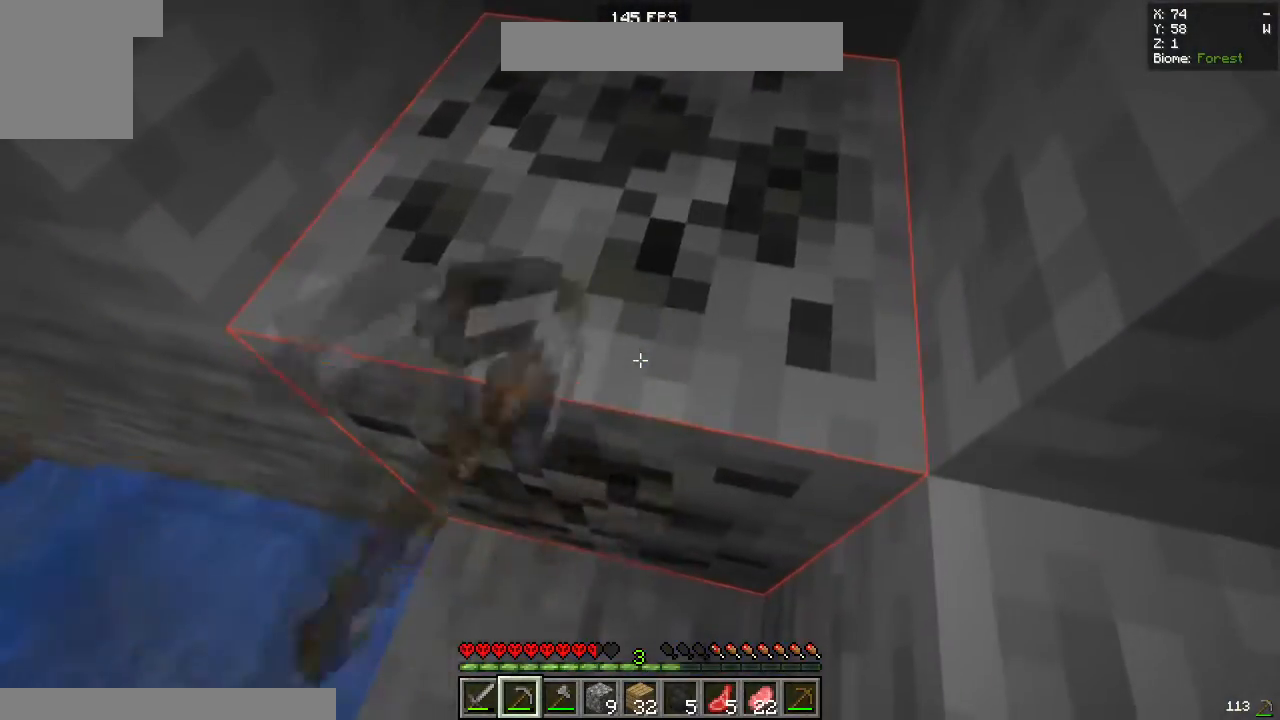
{"keys": [], "mouse": ["left"], "events": []}
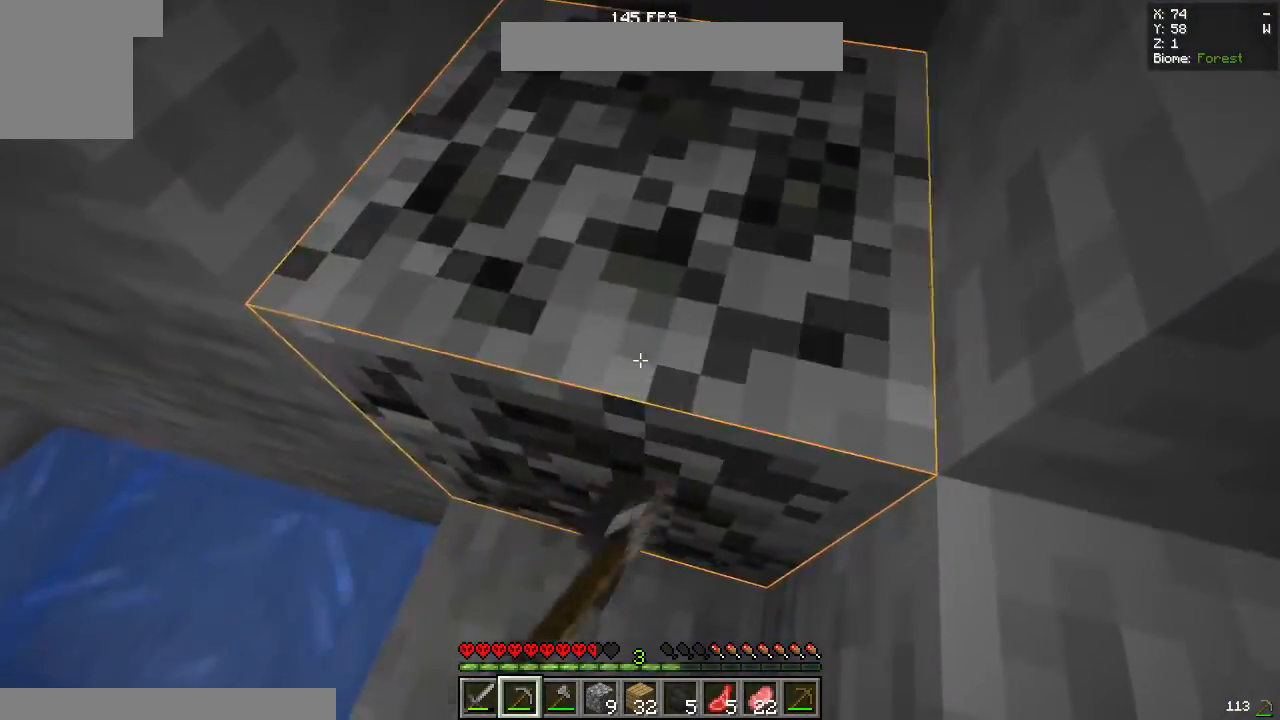
{"keys": ["w"], "mouse": ["left"], "events": [[400, "w", "down"]]}
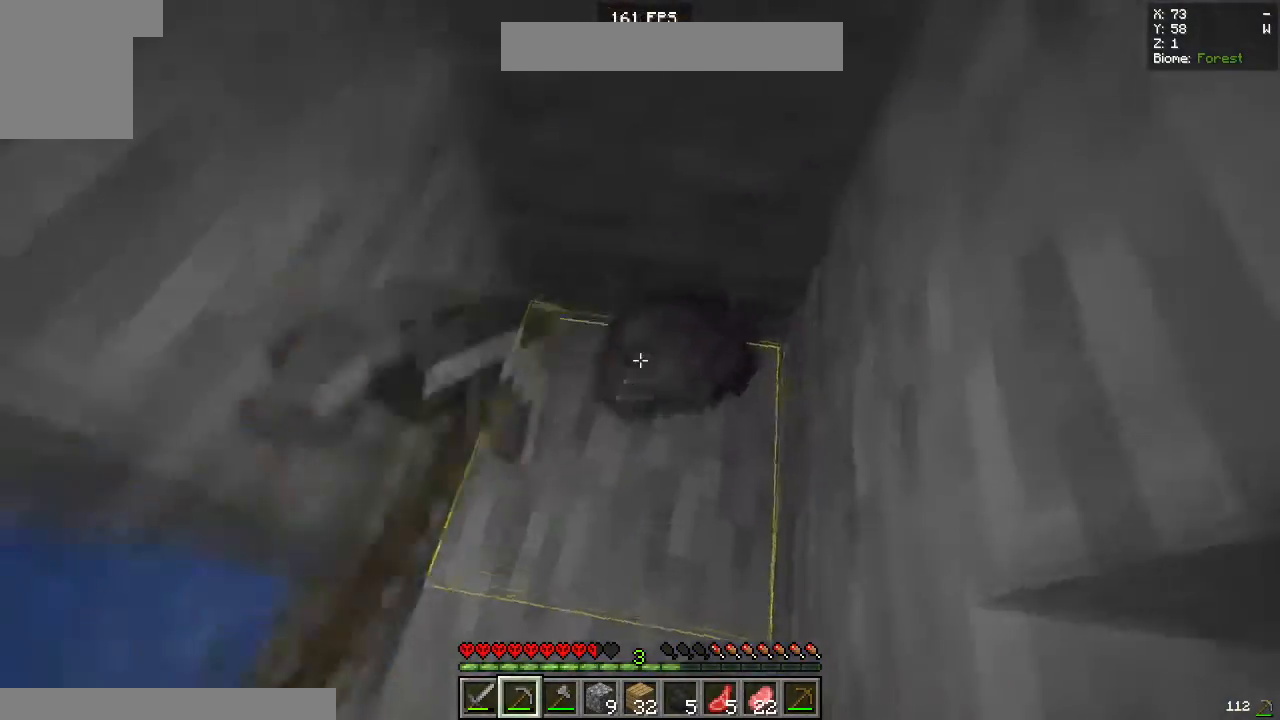
{"keys": ["w"], "mouse": ["left"], "events": [[17, "mouse_left", "up"], [67, "w", "up"], [150, "d", "down"], [300, "w", "down"], [383, "d", "up"], [433, "mouse_left", "down"]]}
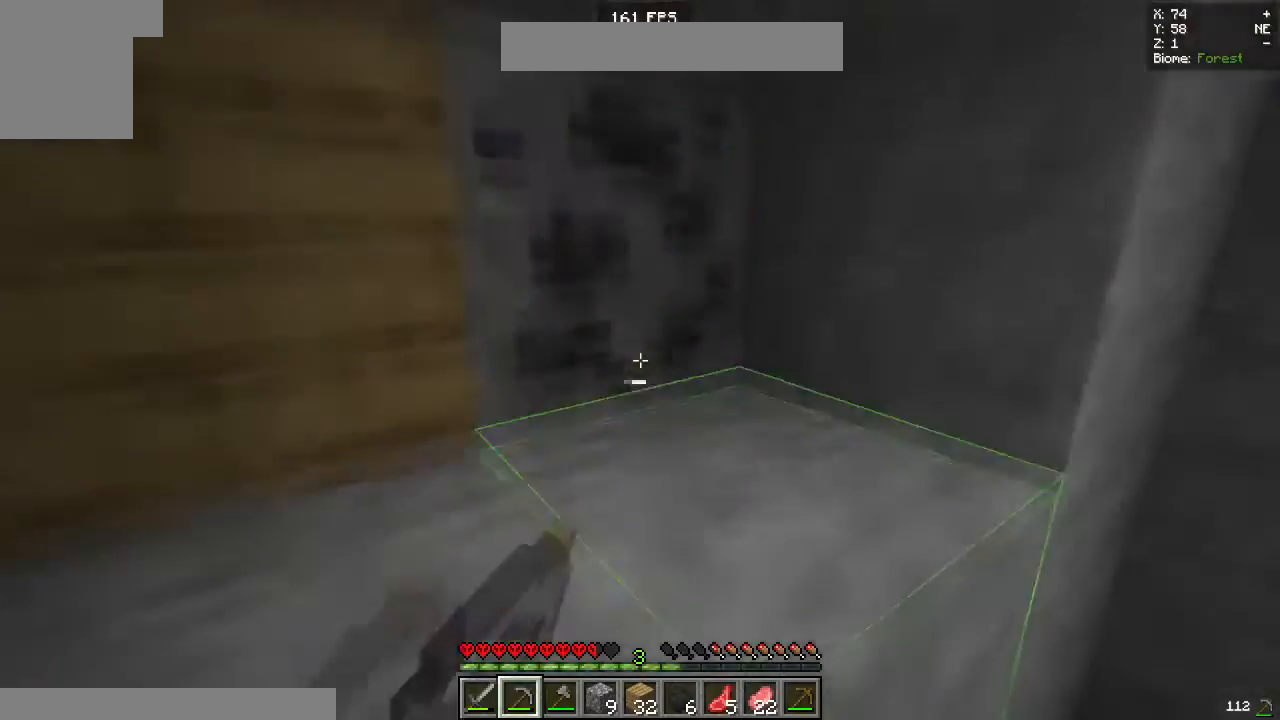
{"keys": ["d", "w"], "mouse": ["left"], "events": [[50, "a", "down"], [217, "a", "up"], [283, "d", "down"]]}
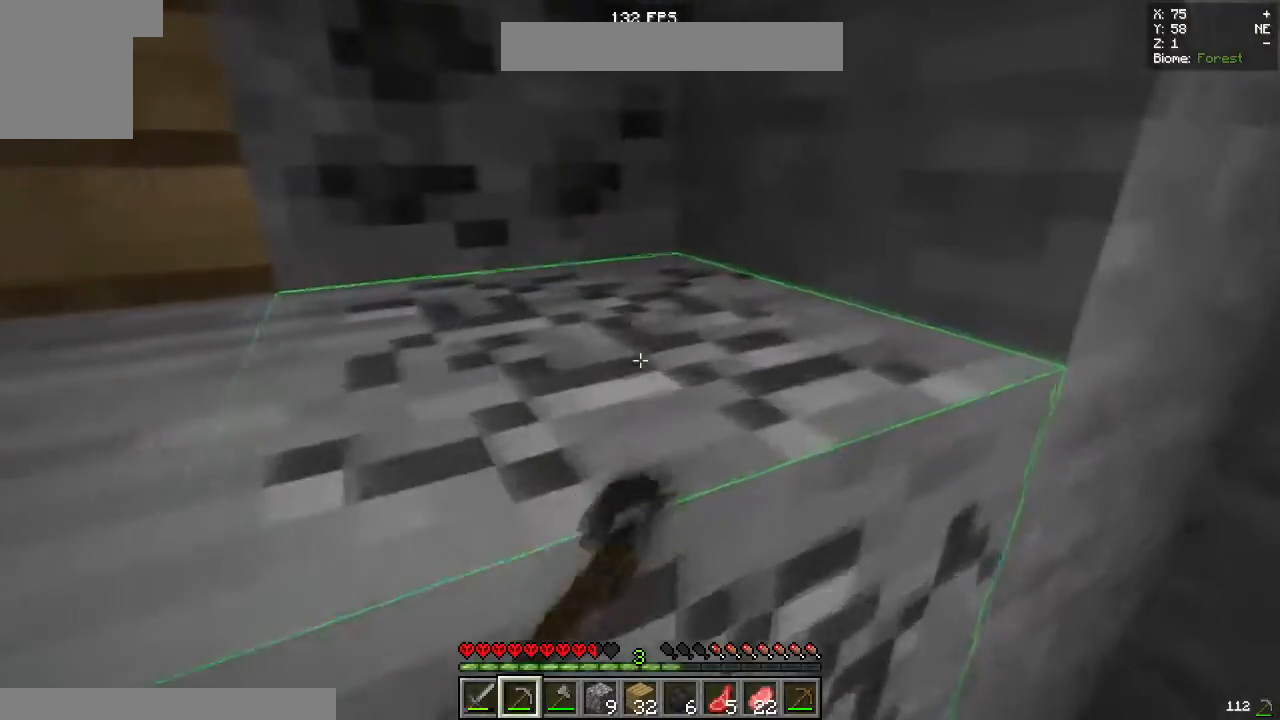
{"keys": ["d", "w"], "mouse": ["left"], "events": [[33, "d", "up"], [467, "d", "down"]]}
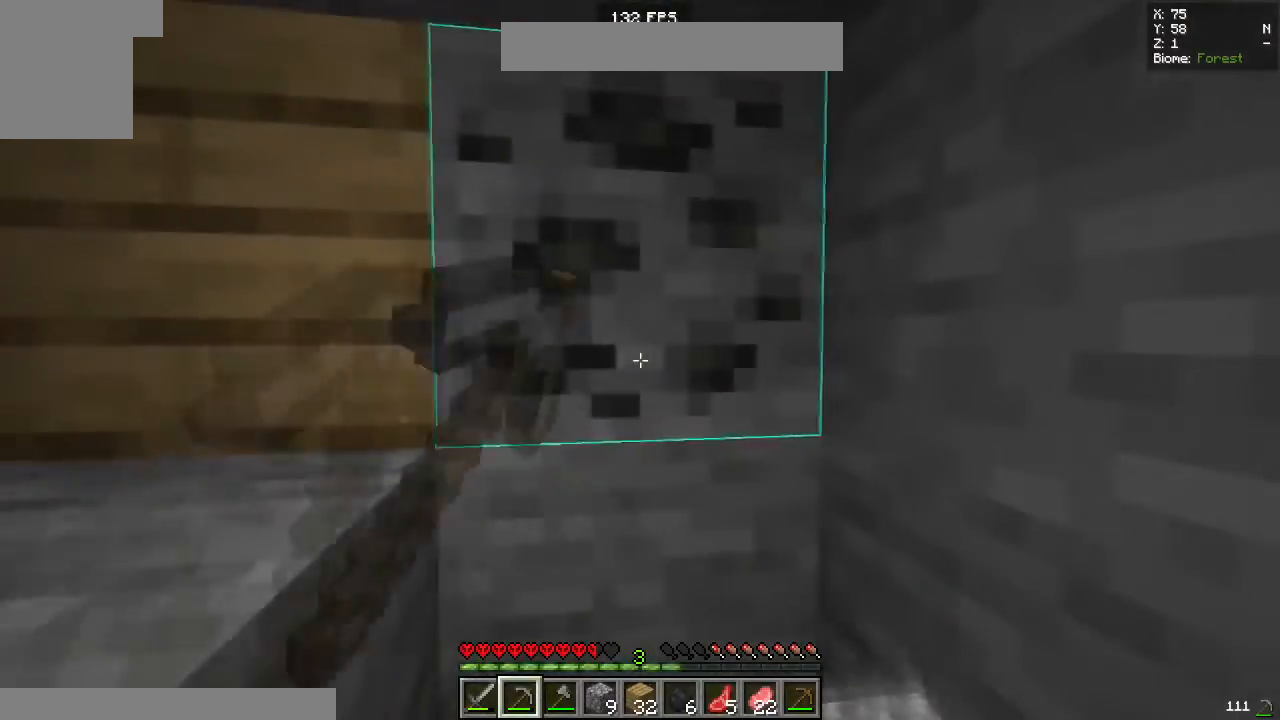
{"keys": ["w"], "mouse": ["left"], "events": [[217, "d", "up"]]}
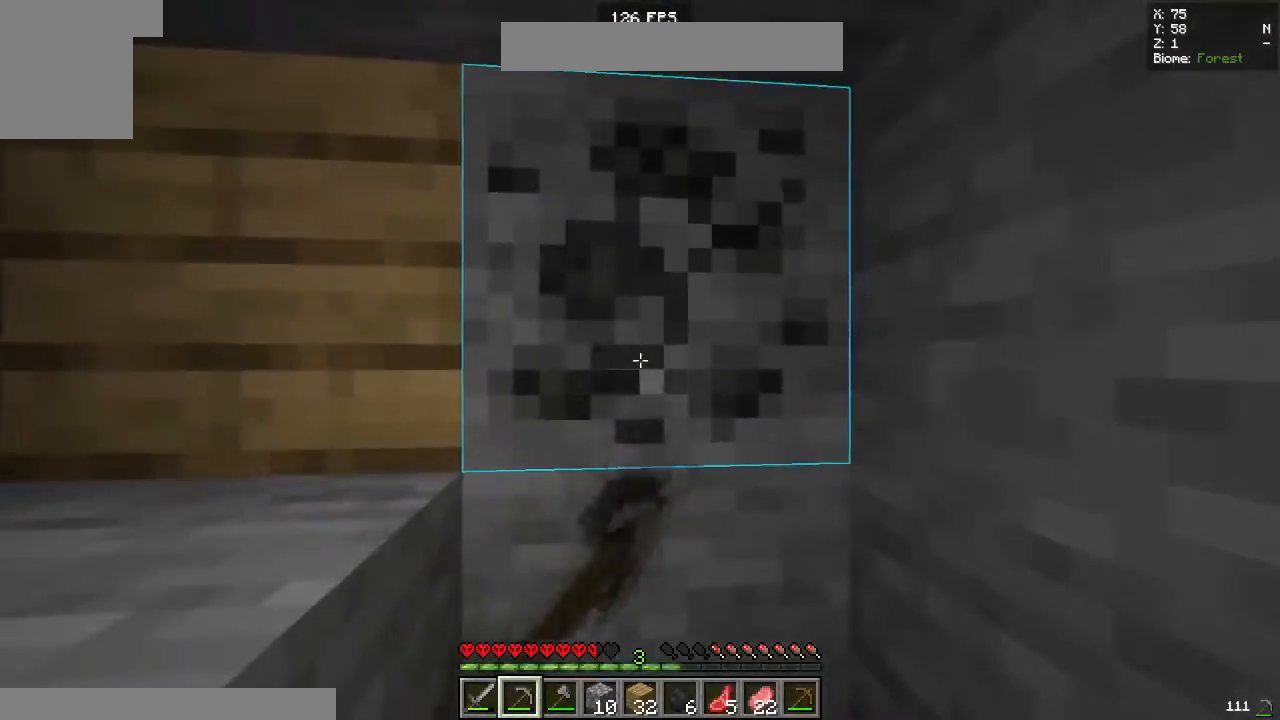
{"keys": ["w"], "mouse": ["left"], "events": []}
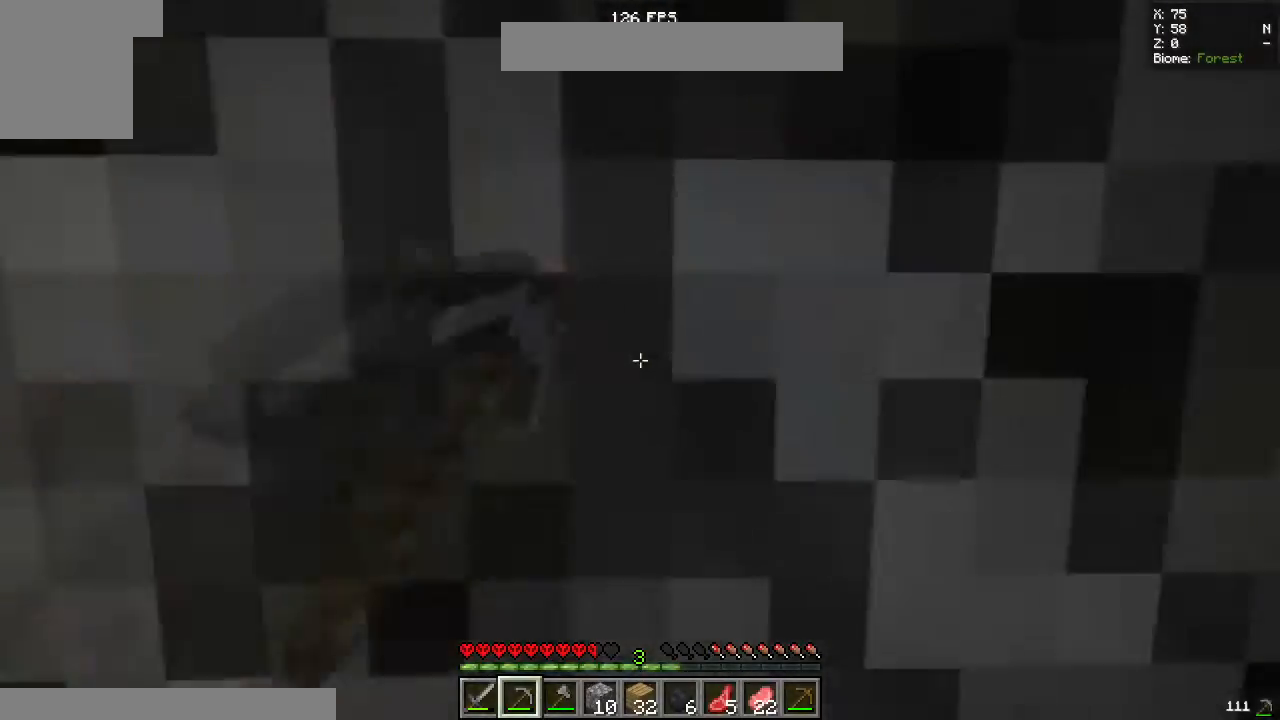
{"keys": [], "mouse": [], "events": [[383, "mouse_left", "up"], [383, "w", "up"]]}
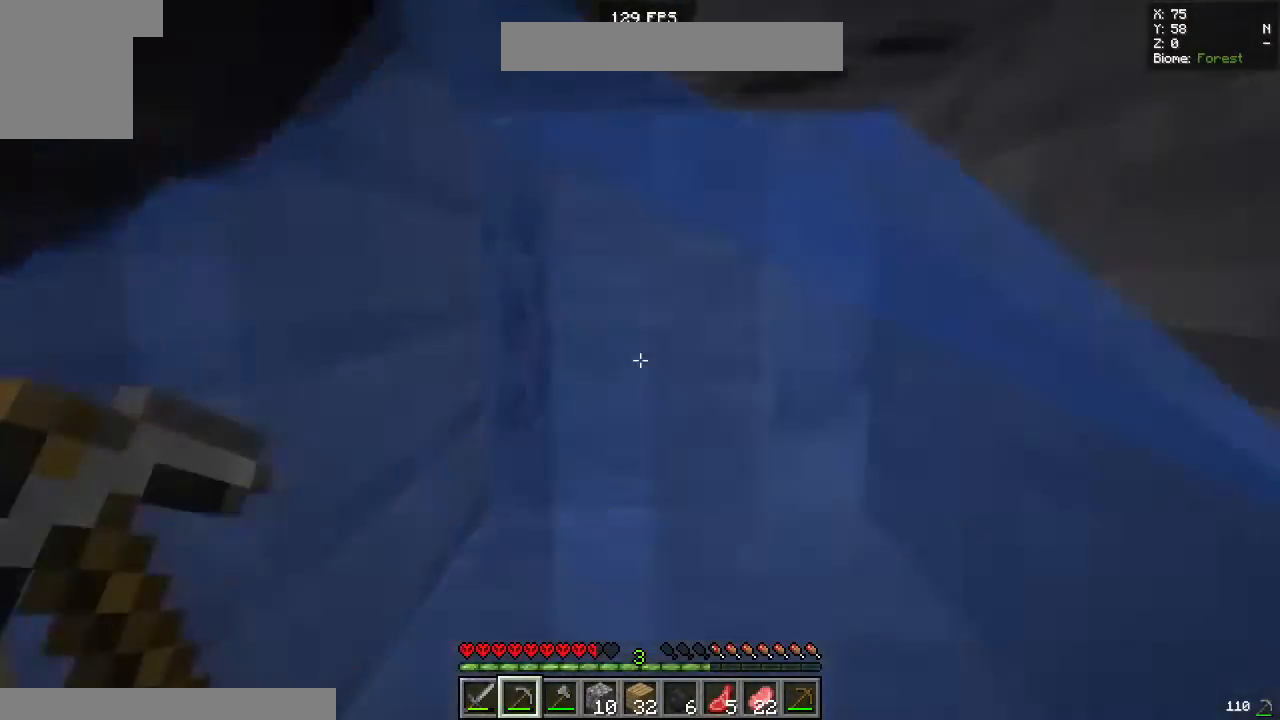
{"keys": ["a", "w"], "mouse": [], "events": [[333, "a", "down"], [400, "w", "down"]]}
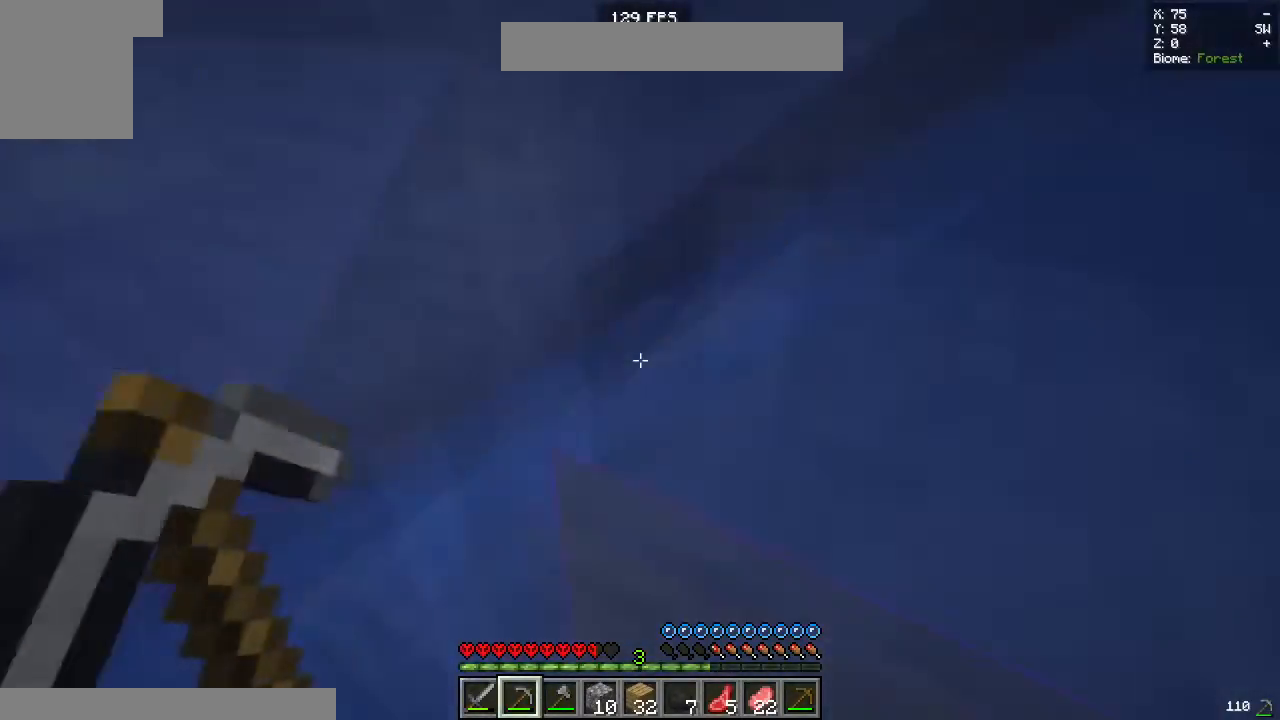
{"keys": ["space", "w"], "mouse": [], "events": [[133, "a", "up"], [450, "space", "down"]]}
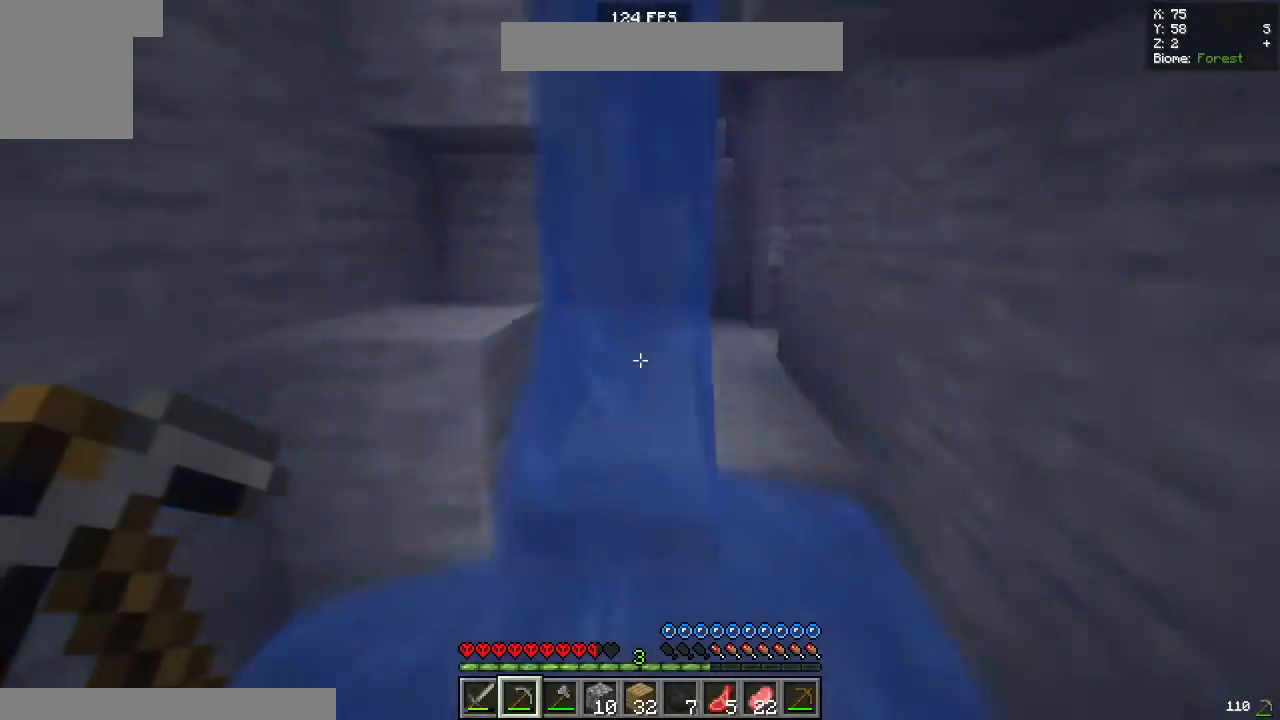
{"keys": ["w"], "mouse": [], "events": [[267, "d", "down"], [267, "space", "up"], [500, "d", "up"]]}
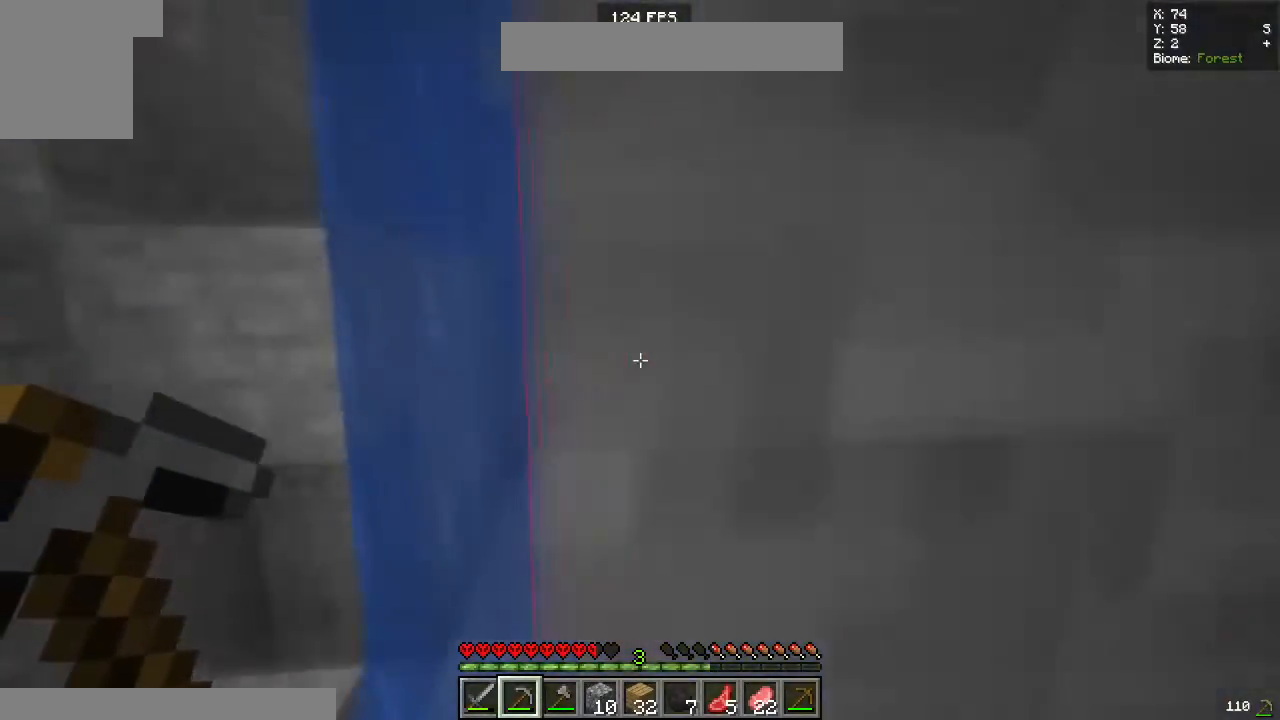
{"keys": ["d", "space", "w"], "mouse": [], "events": [[417, "space", "down"], [500, "d", "down"]]}
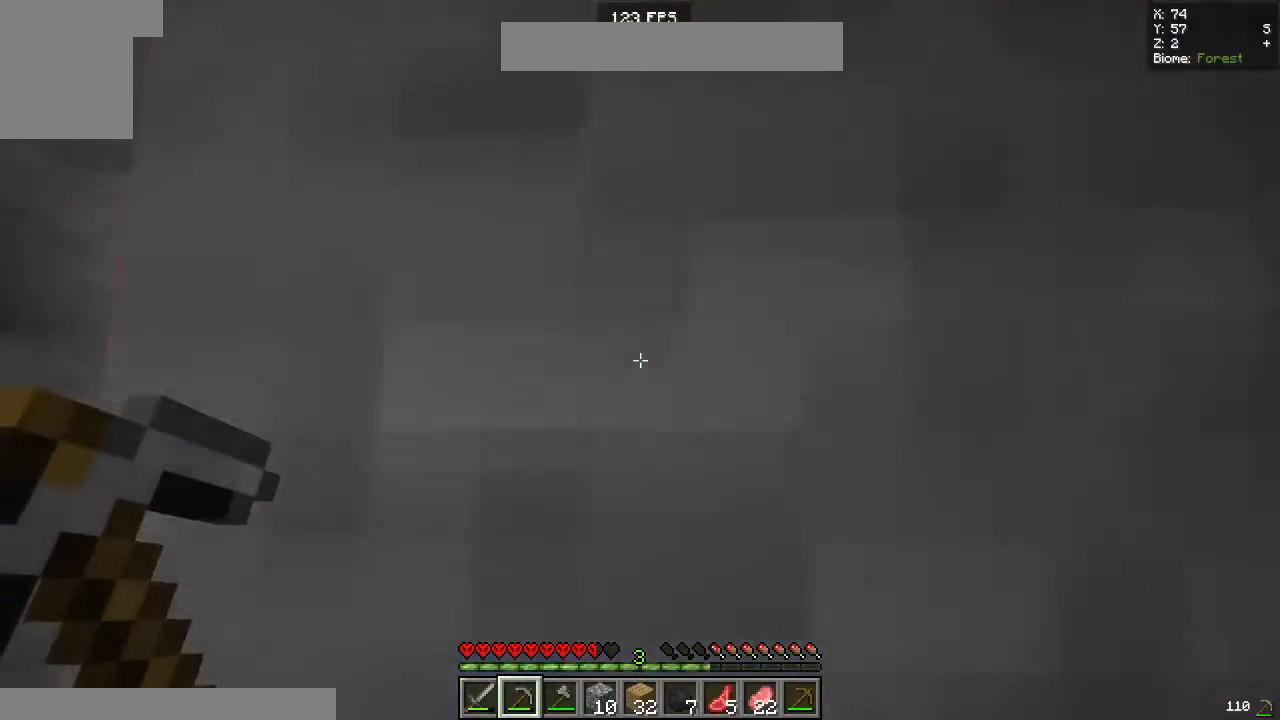
{"keys": ["w"], "mouse": [], "events": [[233, "space", "up"], [267, "d", "up"]]}
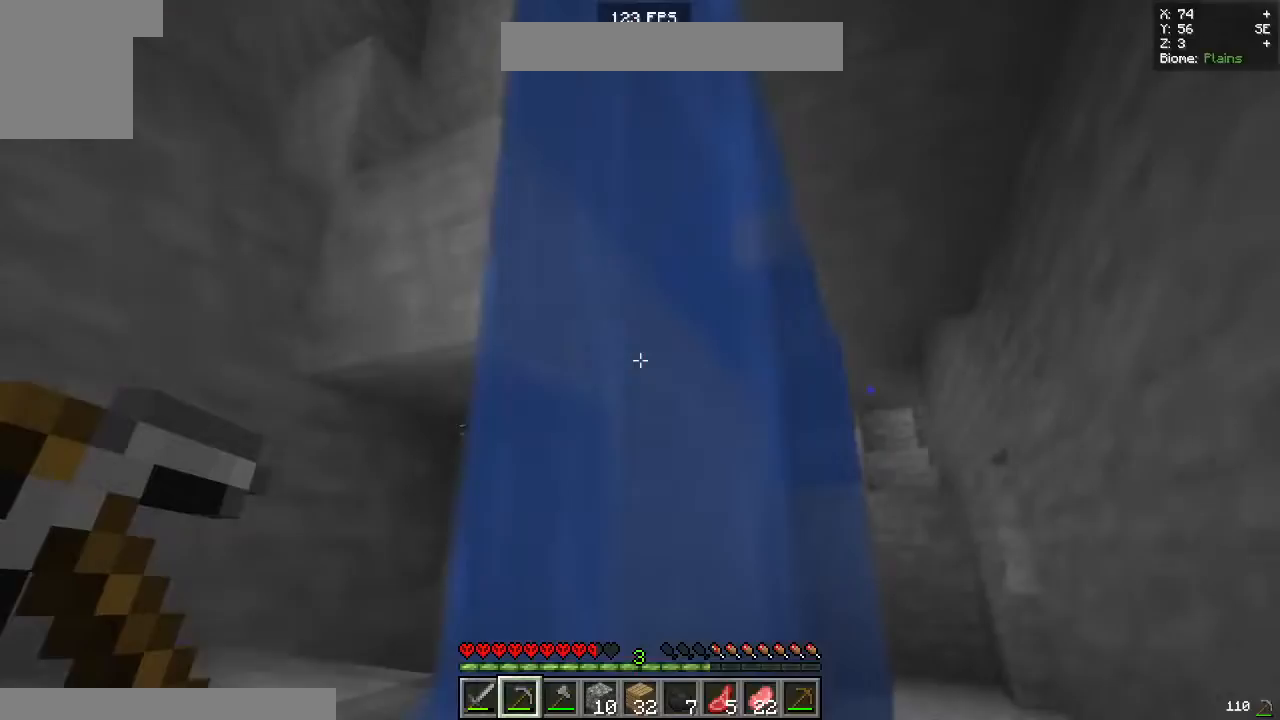
{"keys": ["d", "space", "w"], "mouse": [], "events": [[50, "d", "down"], [267, "space", "down"]]}
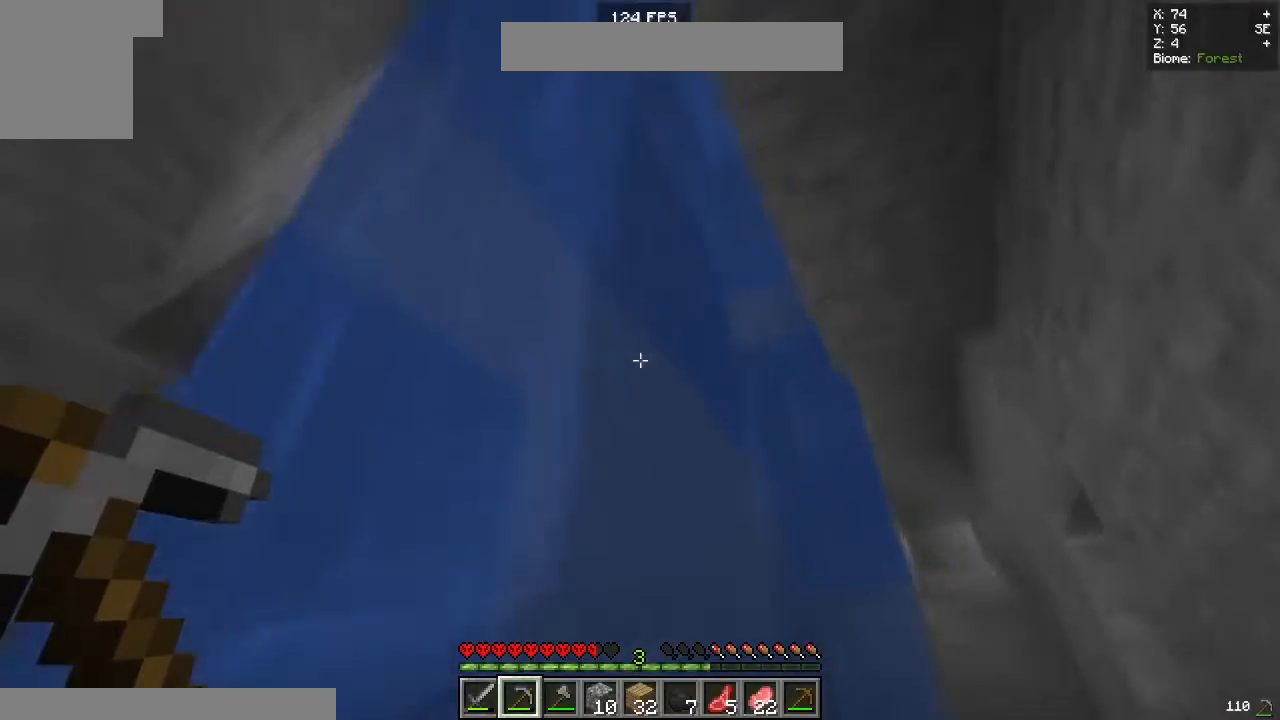
{"keys": ["d", "space", "w"], "mouse": [], "events": []}